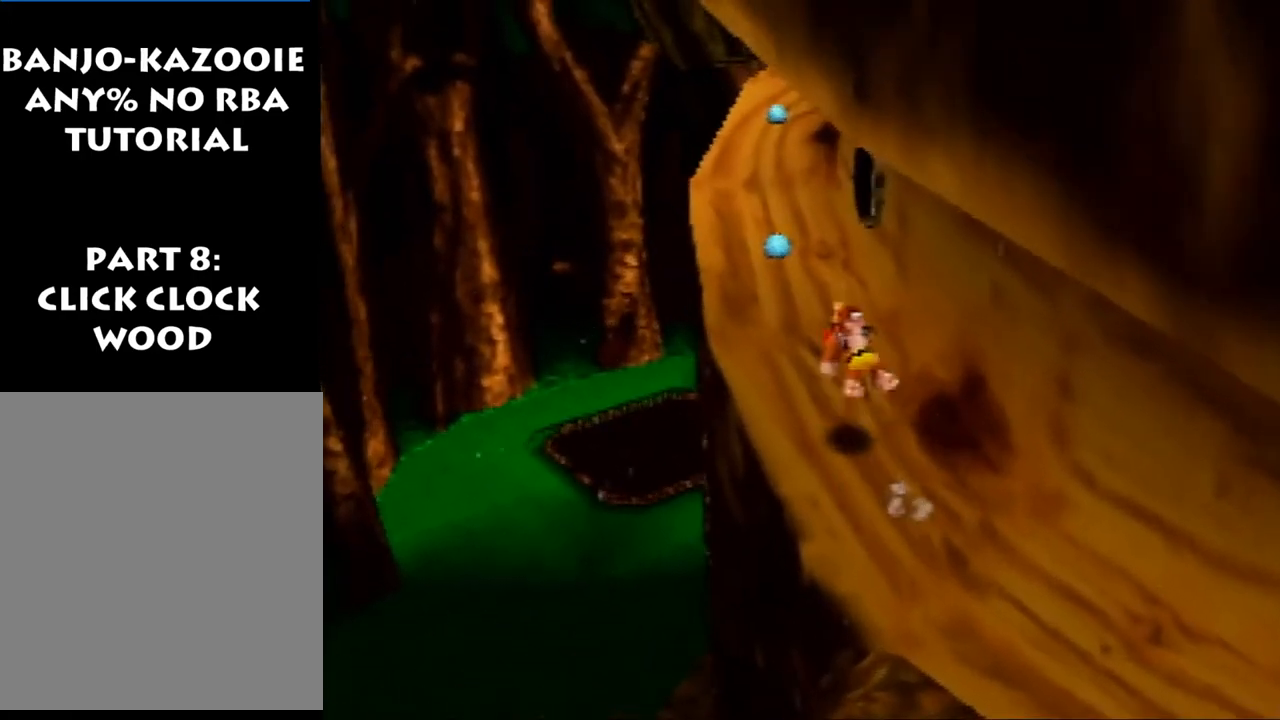
Gameplay with a controller (Nintendo layout); each line is a JSON object with the inputs held at the frame after it. "events" lists button and stick changes between this image and that frame as [ms after this image, input, new state], when the widget could be followed in between. Not read: L1 L3 R3.
{"buttons": ["A", "Z"], "left_stick": "up-left", "events": [[400, "A", "down"]]}
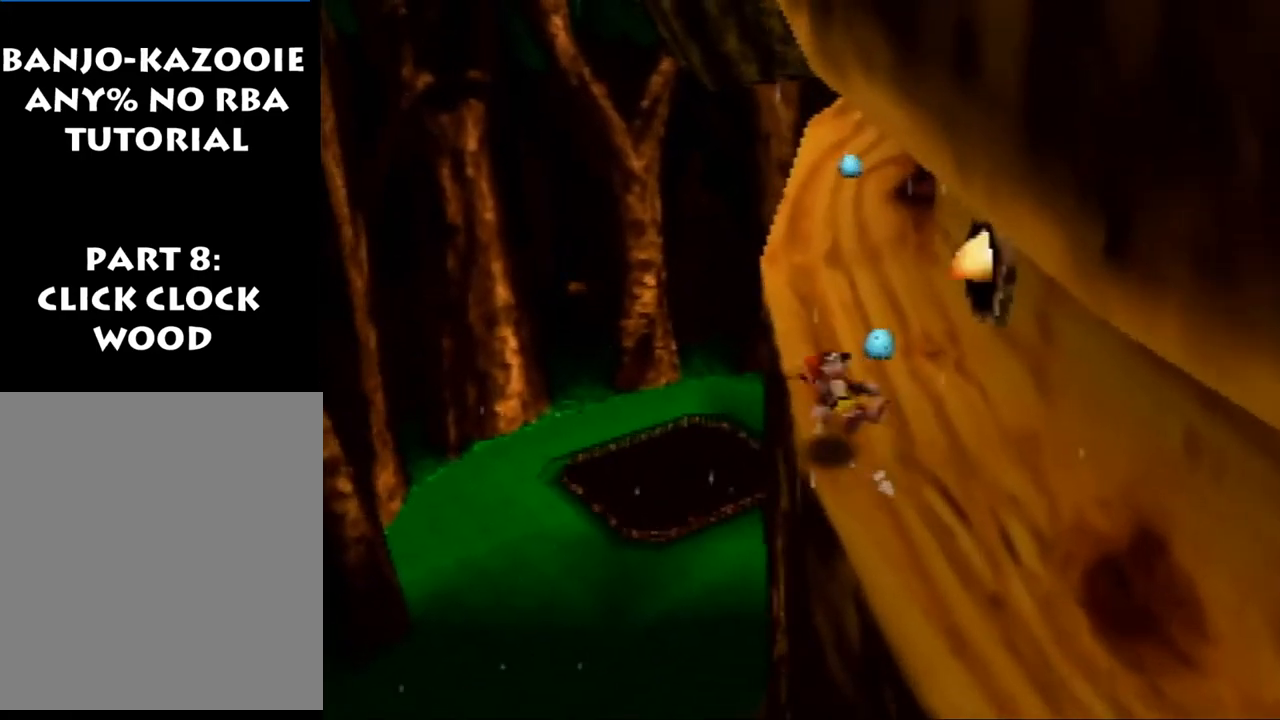
{"buttons": ["A", "Z"], "left_stick": "up-right", "events": [[167, "left_stick", "up-right"]]}
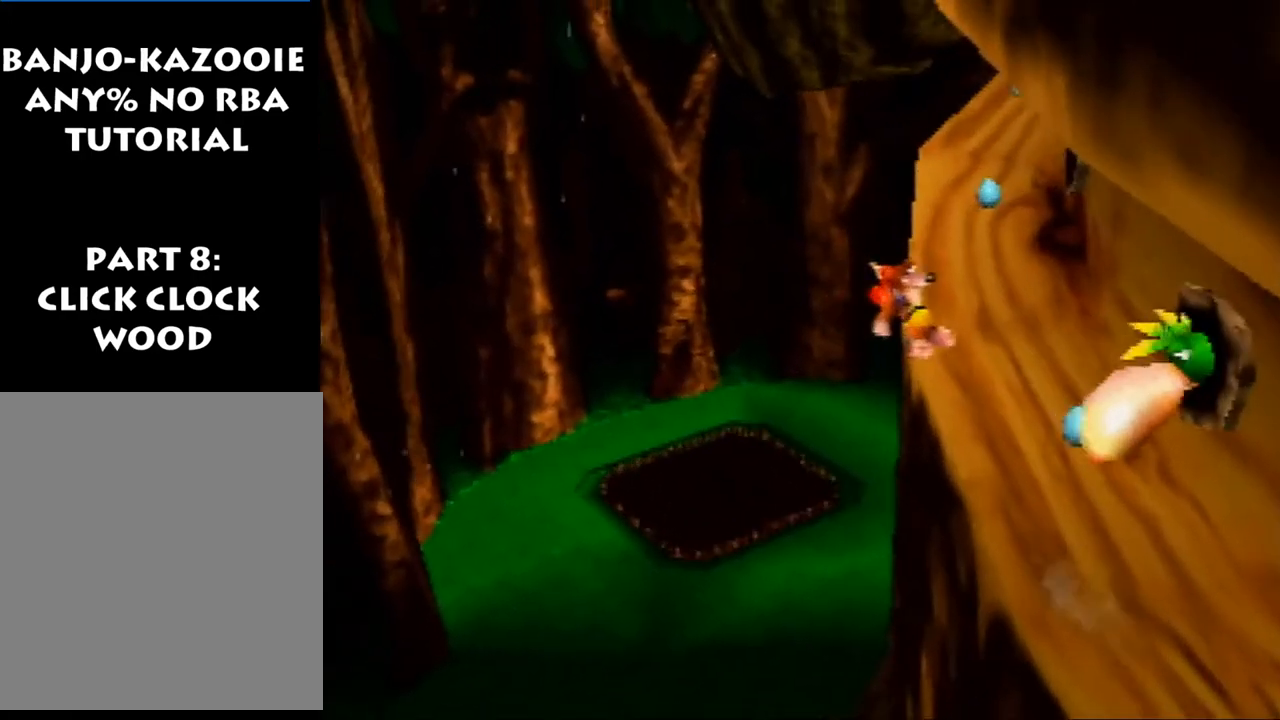
{"buttons": ["Z"], "left_stick": "up", "events": [[233, "left_stick", "up"], [267, "A", "up"]]}
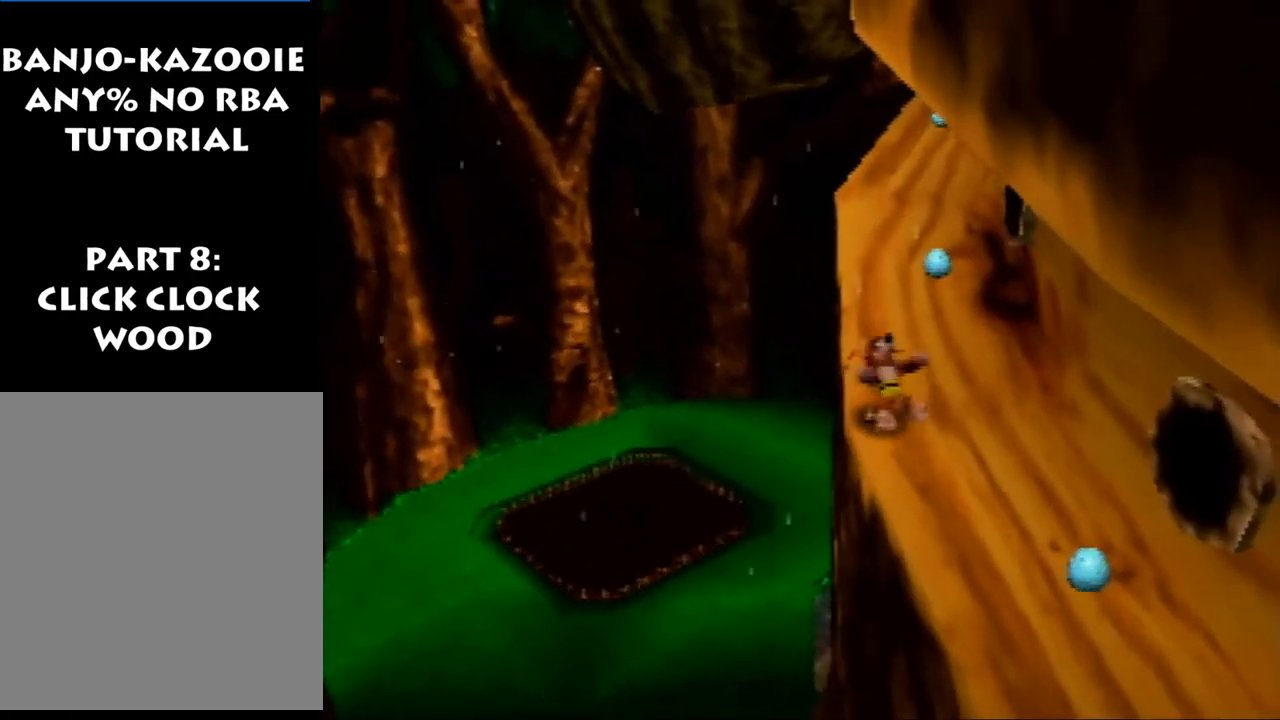
{"buttons": ["A", "Z"], "left_stick": "up", "events": [[233, "A", "down"]]}
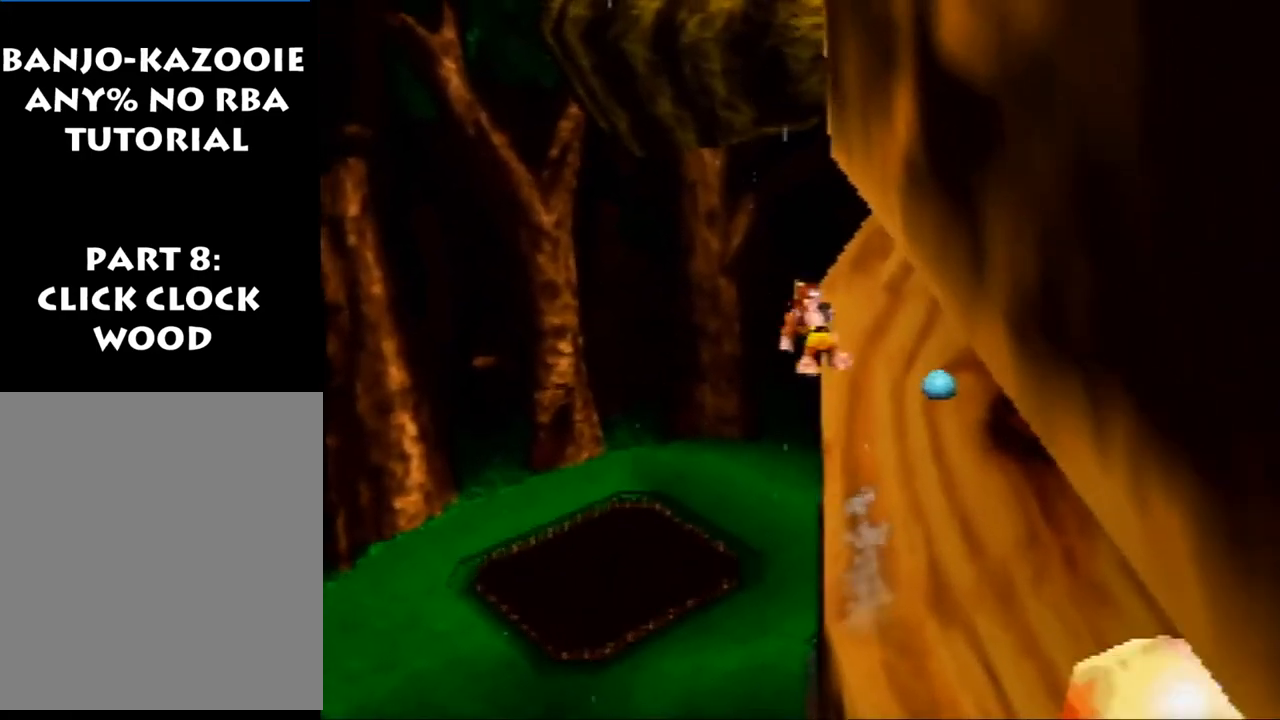
{"buttons": ["A", "Z"], "left_stick": "up-right", "events": [[100, "C_LEFT", "down"], [133, "left_stick", "up-right"], [200, "C_LEFT", "up"]]}
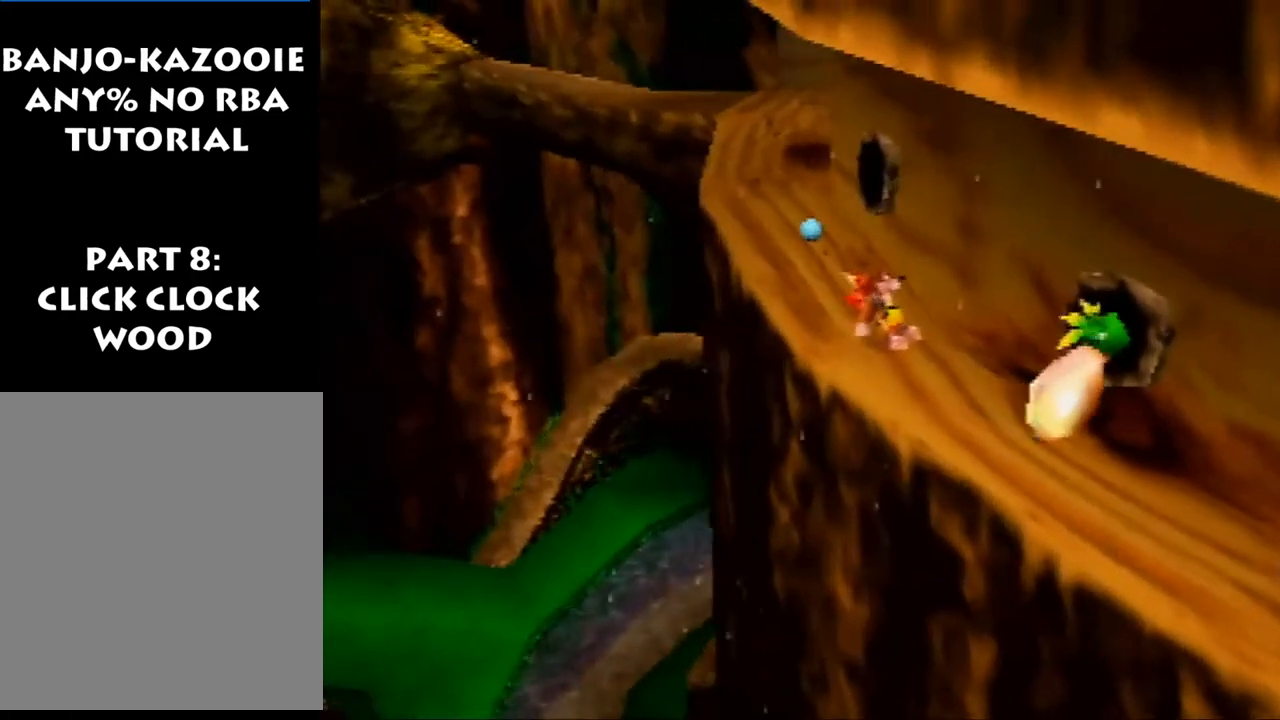
{"buttons": ["Z"], "left_stick": "up-left", "events": [[67, "left_stick", "up"], [133, "A", "up"], [233, "left_stick", "up-left"]]}
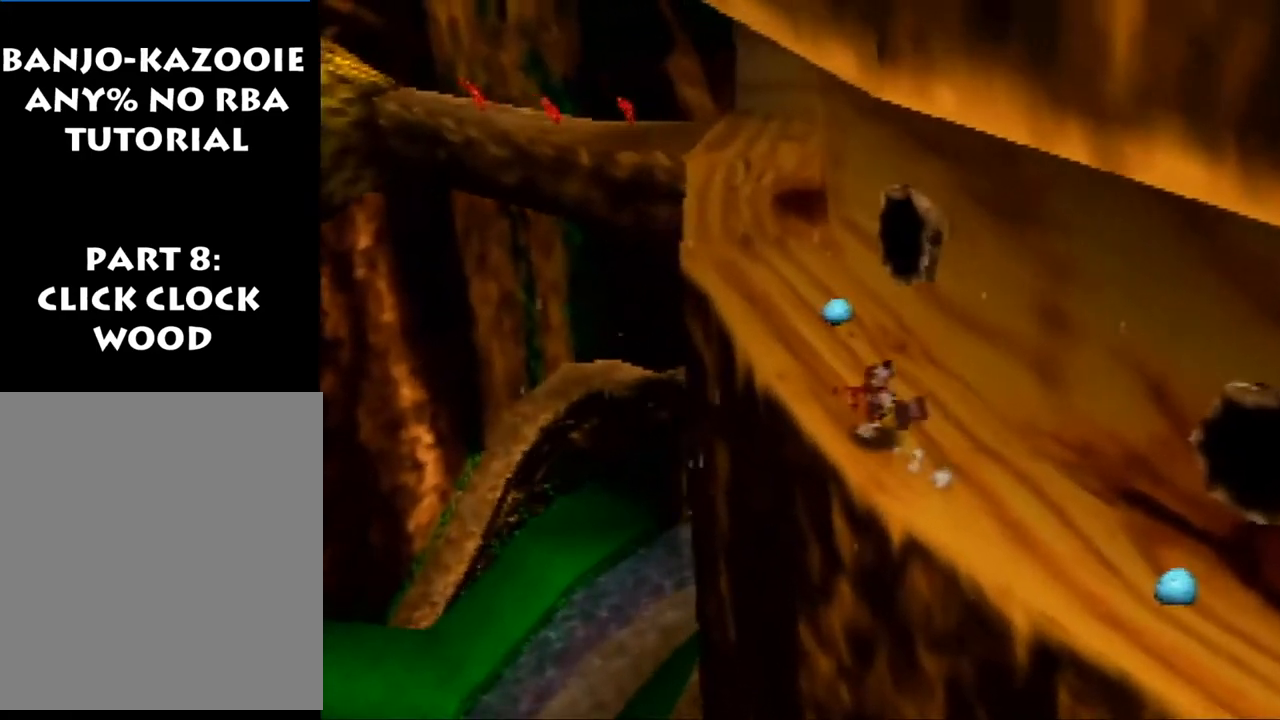
{"buttons": ["A", "Z"], "left_stick": "up", "events": [[67, "A", "down"], [300, "left_stick", "up"]]}
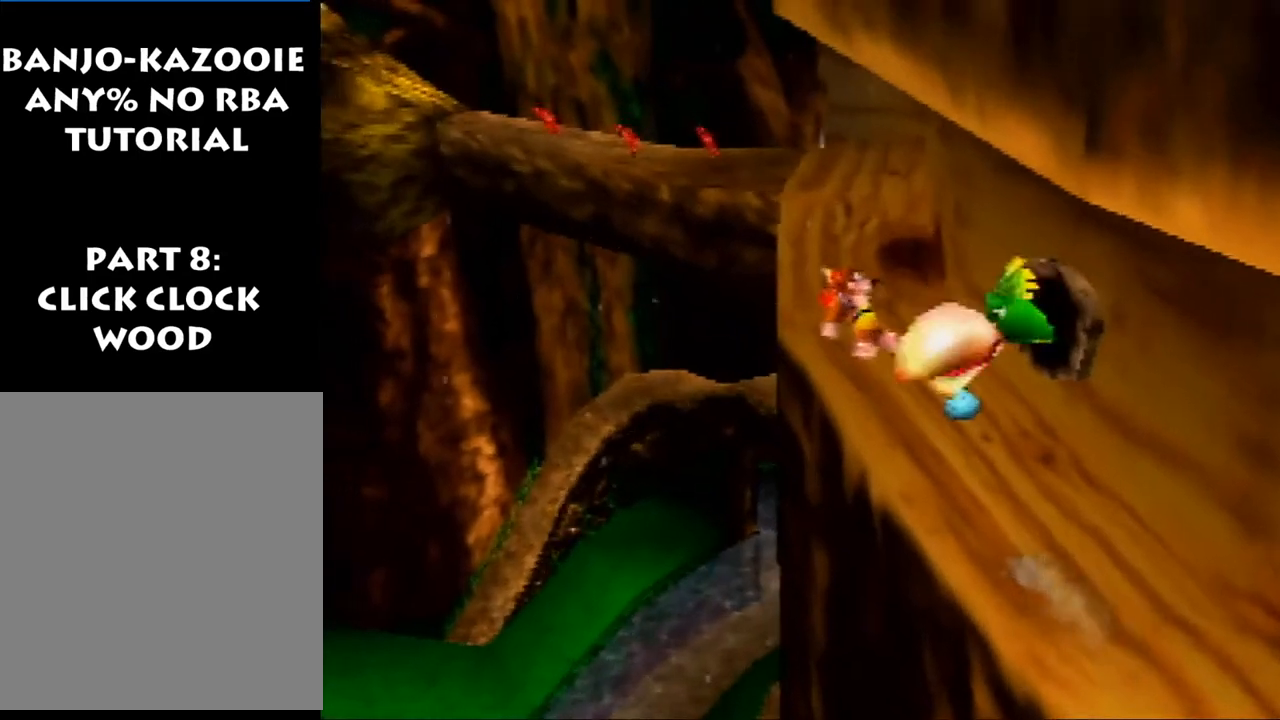
{"buttons": ["Z"], "left_stick": "up", "events": [[467, "A", "up"]]}
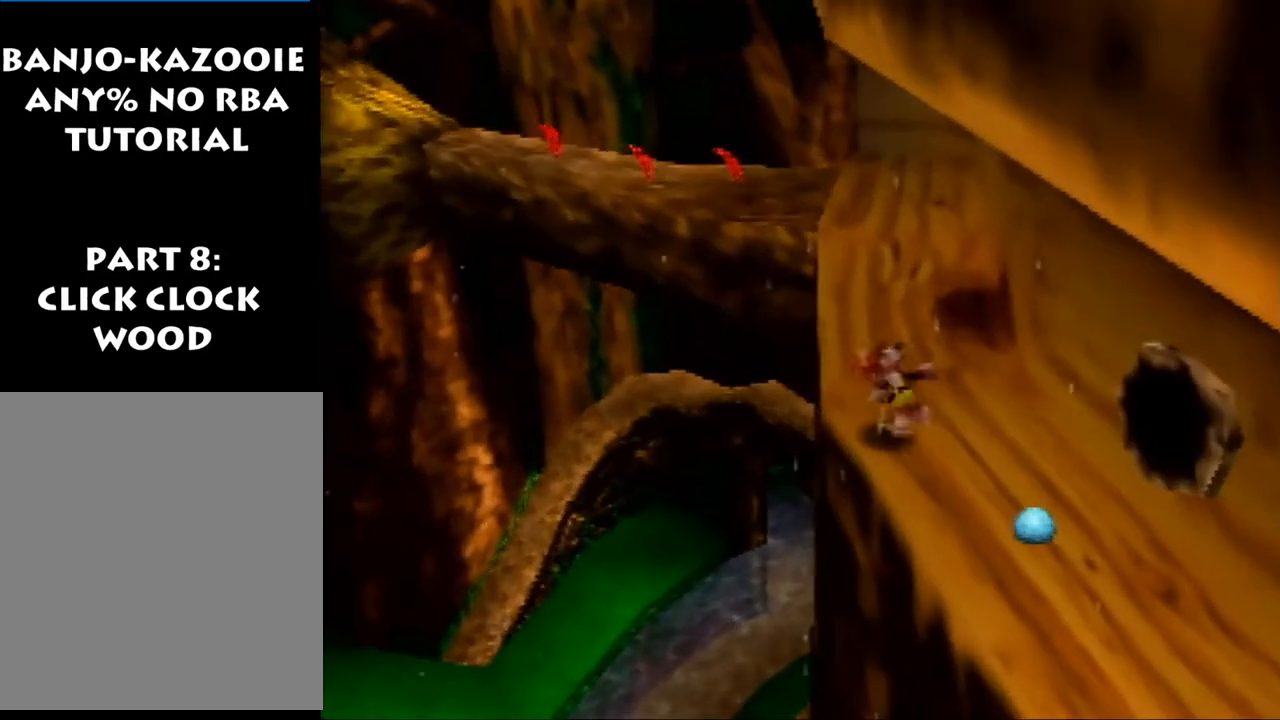
{"buttons": ["Z"], "left_stick": "up", "events": [[167, "A", "down"], [267, "A", "up"]]}
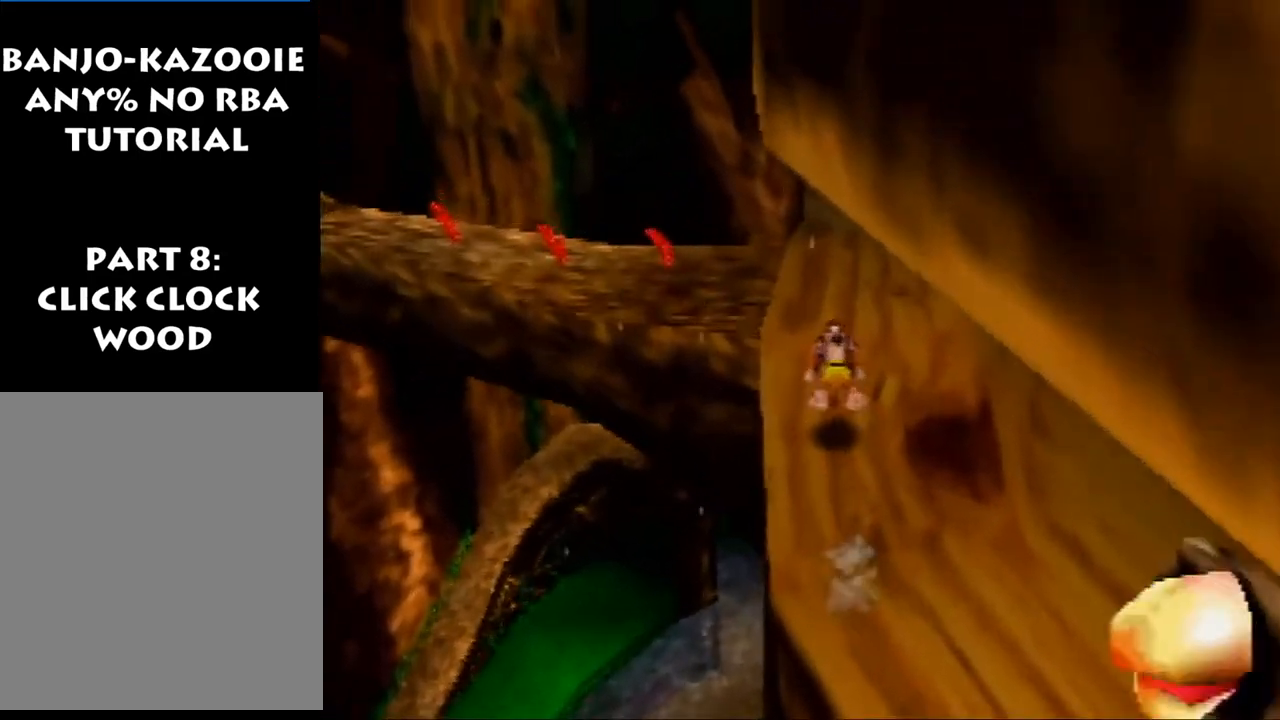
{"buttons": ["Z"], "left_stick": "up-left", "events": [[100, "left_stick", "up-left"], [200, "A", "down"], [400, "C_LEFT", "down"], [433, "A", "up"], [500, "C_LEFT", "up"]]}
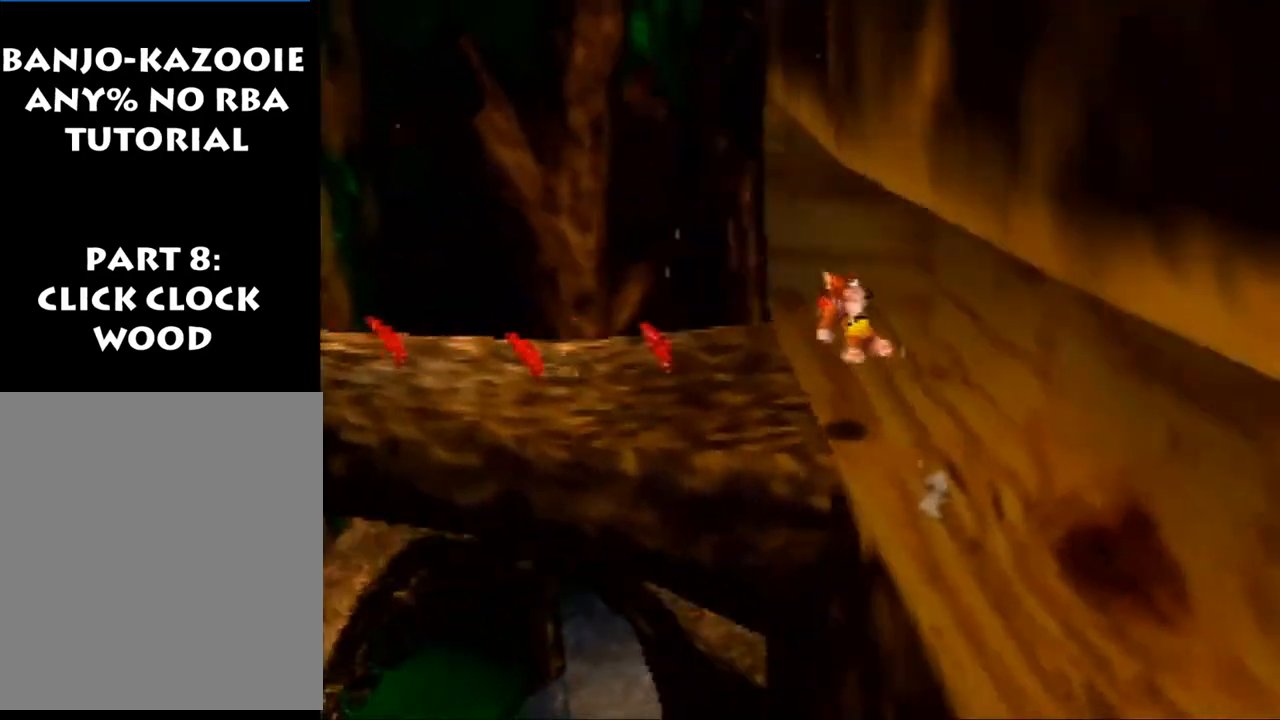
{"buttons": ["A", "Z"], "left_stick": "up-left", "events": [[467, "A", "down"]]}
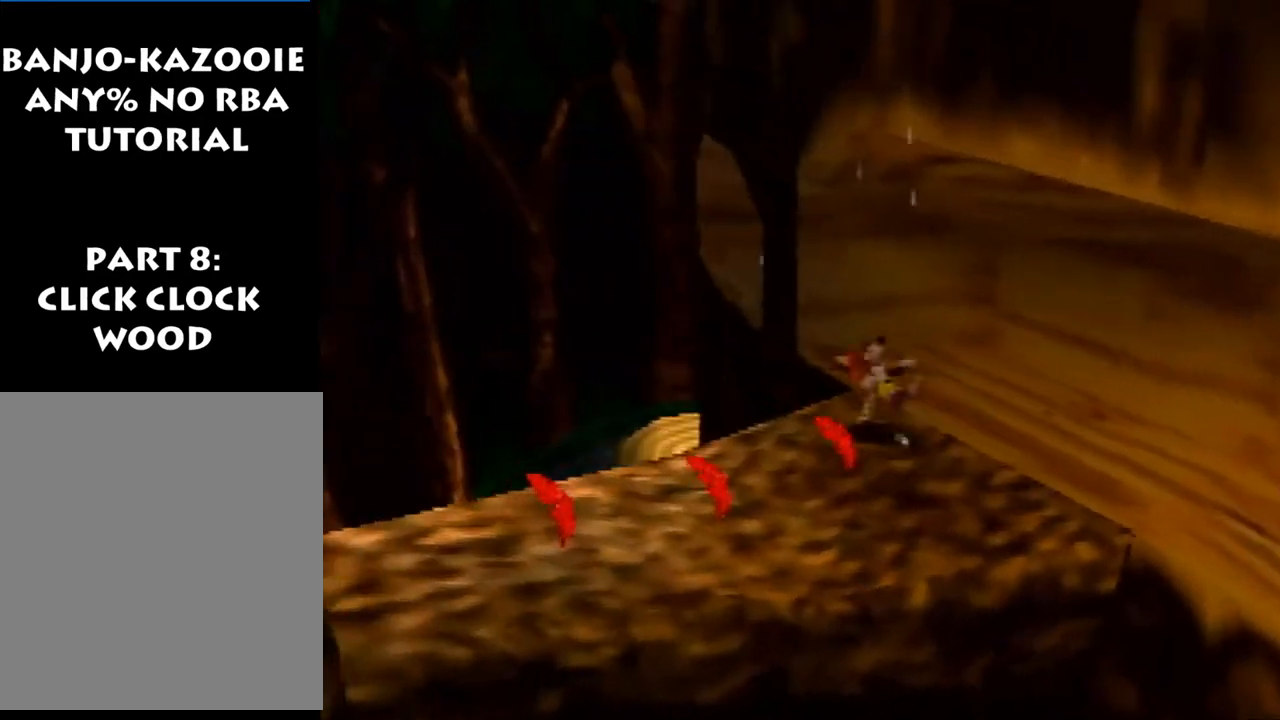
{"buttons": ["A", "Z"], "left_stick": "up", "events": [[200, "left_stick", "up"]]}
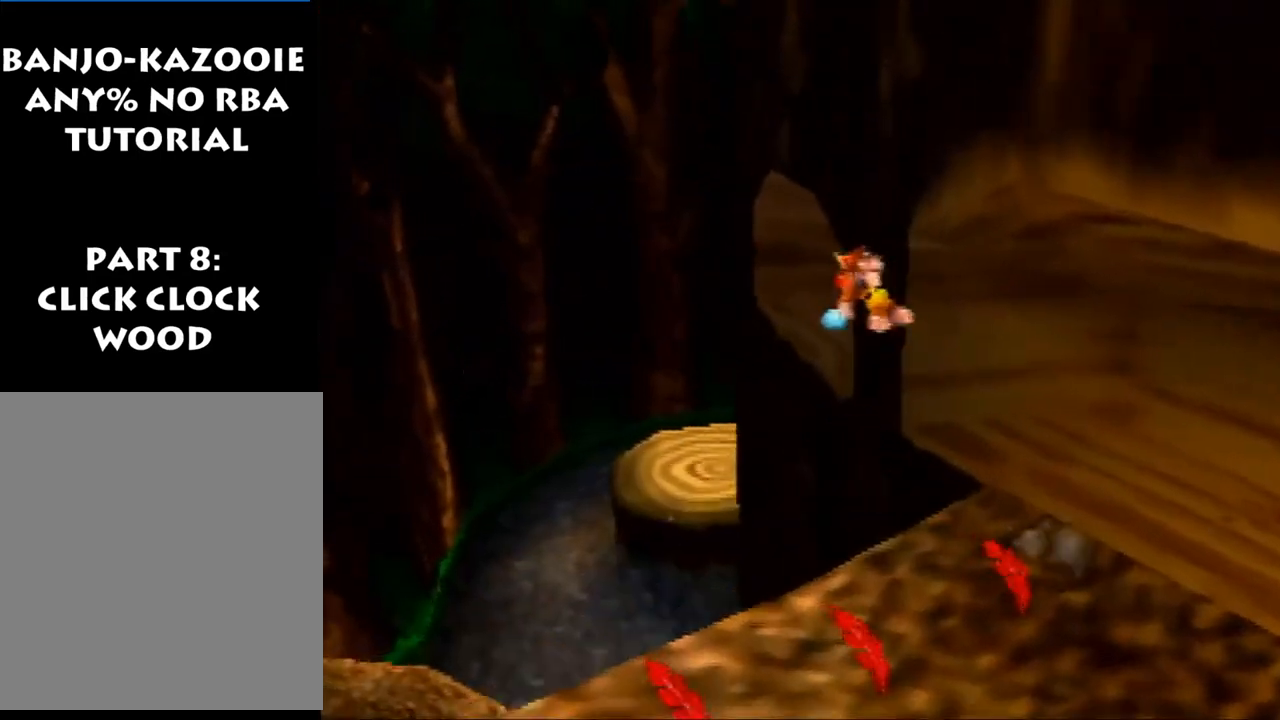
{"buttons": ["Z"], "left_stick": "up", "events": [[467, "A", "up"]]}
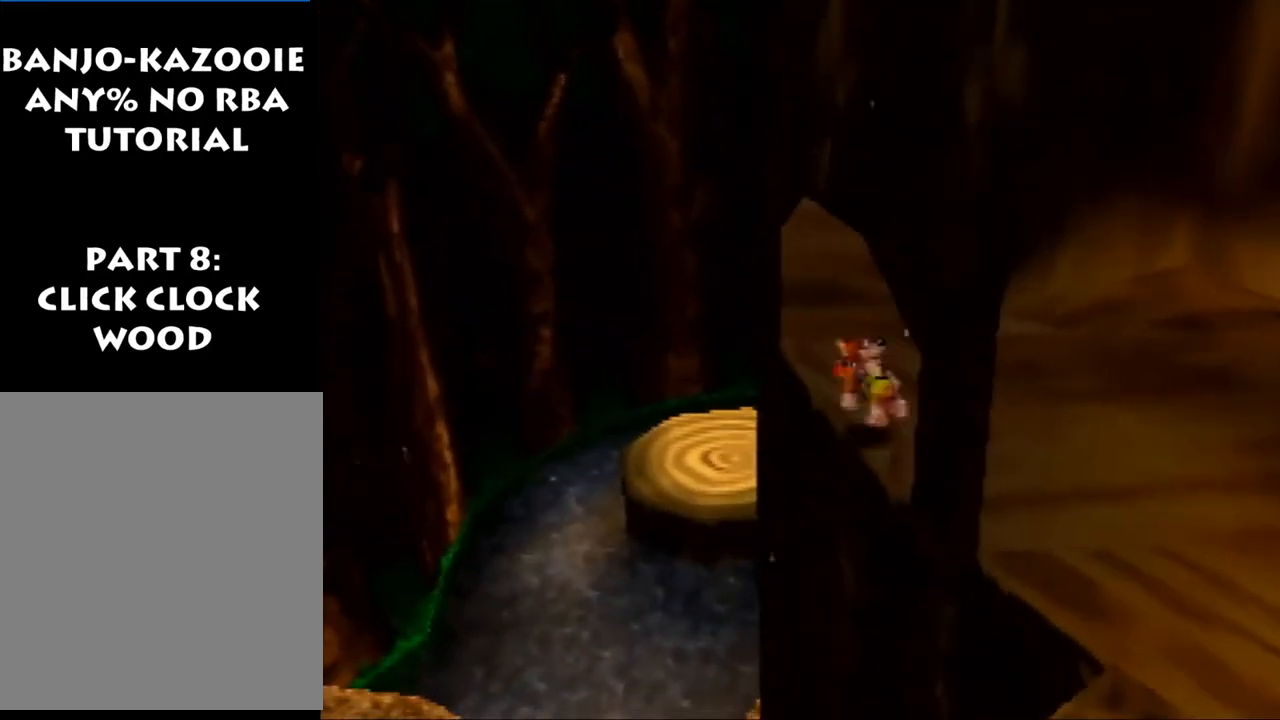
{"buttons": ["A", "Z"], "left_stick": "up", "events": [[33, "left_stick", "up-left"], [233, "A", "down"], [433, "left_stick", "up"]]}
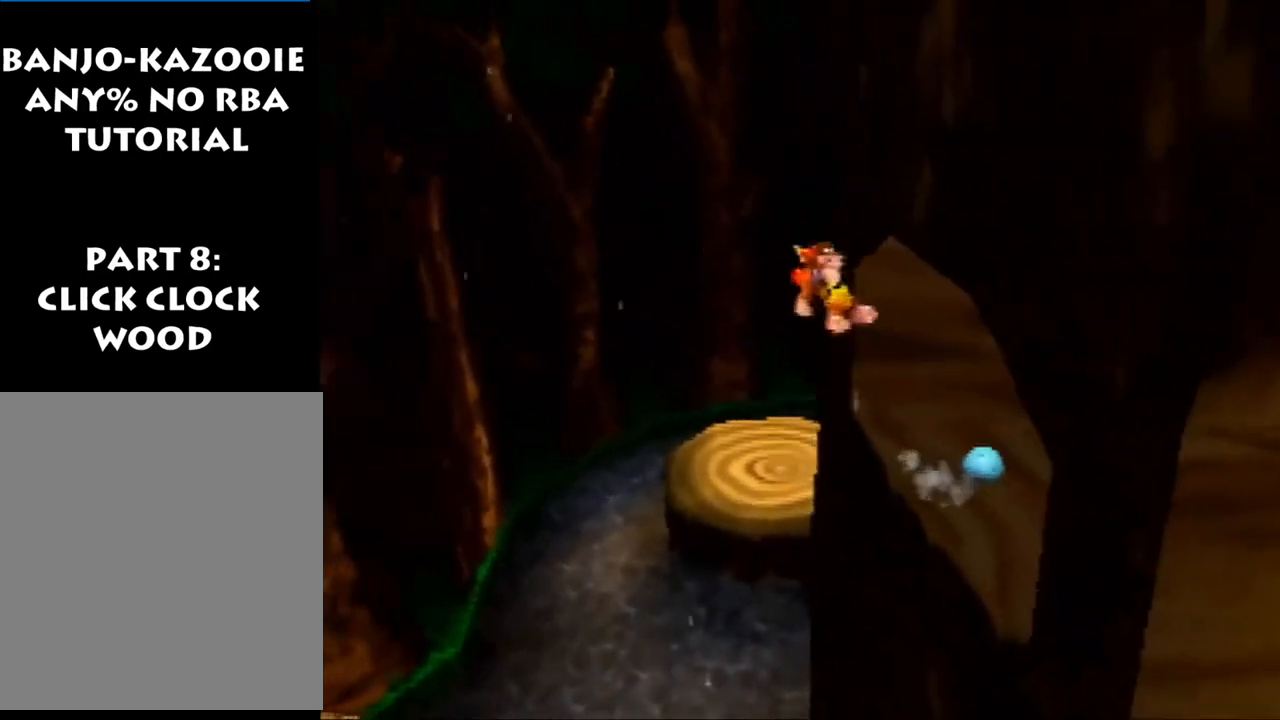
{"buttons": ["A", "Z"], "left_stick": "up-right", "events": [[33, "C_LEFT", "down"], [133, "C_LEFT", "up"], [167, "left_stick", "up-right"]]}
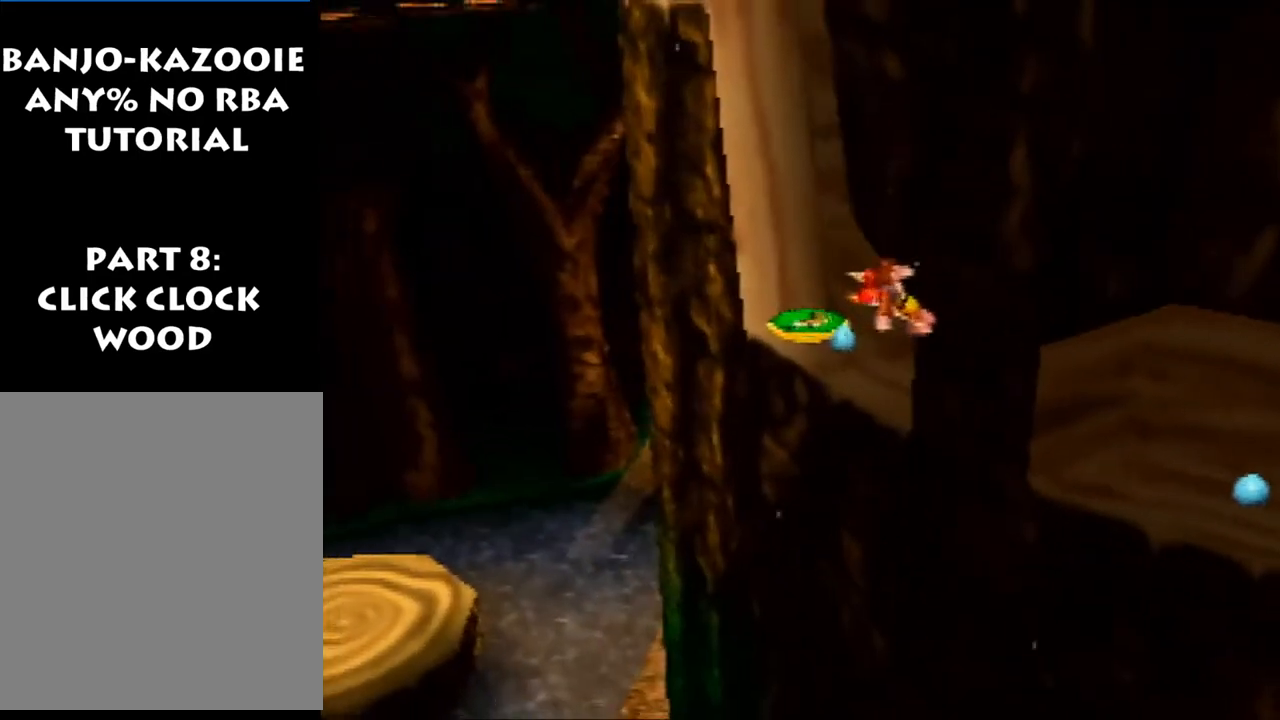
{"buttons": [], "left_stick": "up-left", "events": [[67, "Z", "up"], [133, "A", "up"], [167, "left_stick", "up"], [400, "left_stick", "up-left"]]}
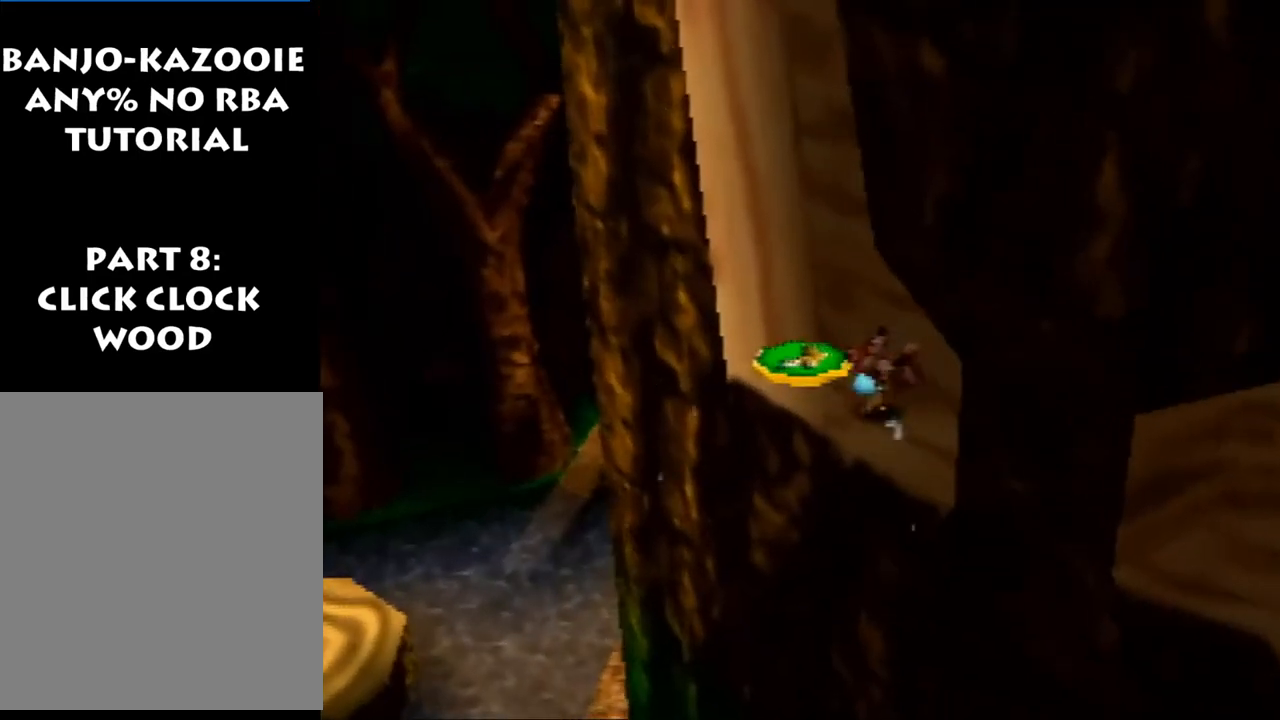
{"buttons": ["A"], "left_stick": "center", "events": [[67, "B", "down"], [133, "B", "up"], [367, "A", "down"], [400, "left_stick", "center"]]}
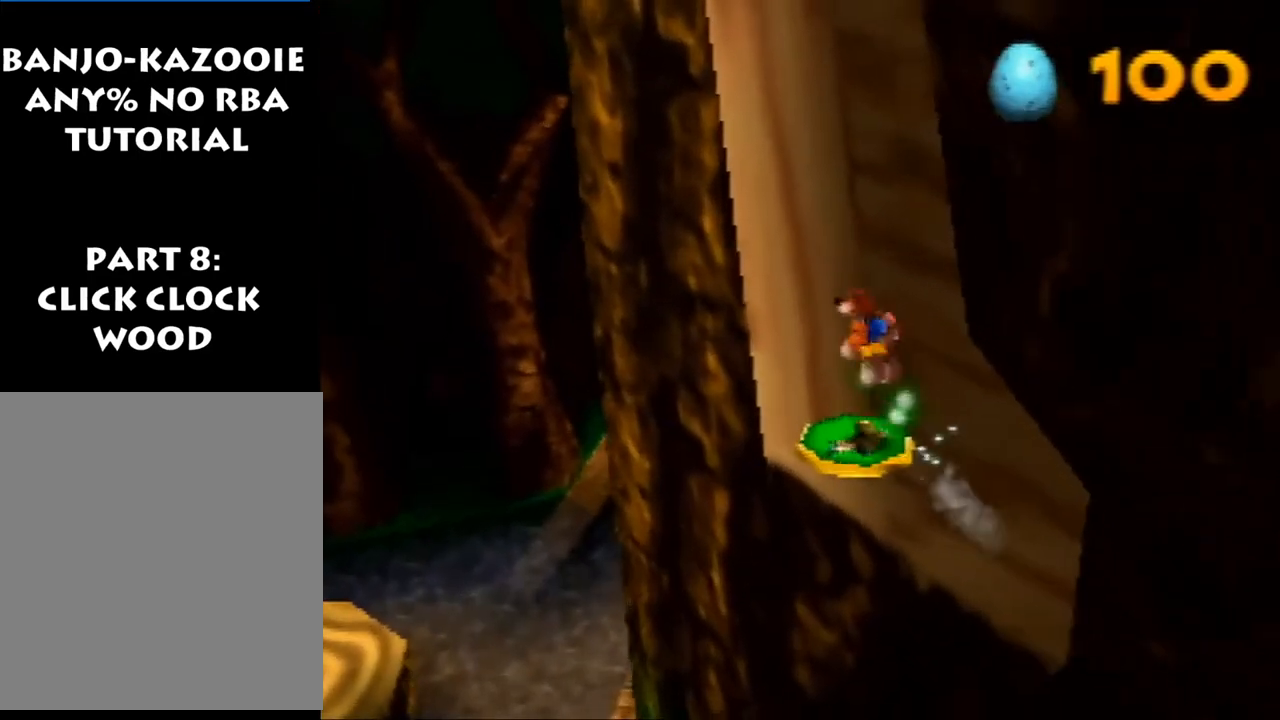
{"buttons": ["A"], "left_stick": "up-left", "events": [[300, "left_stick", "up-left"]]}
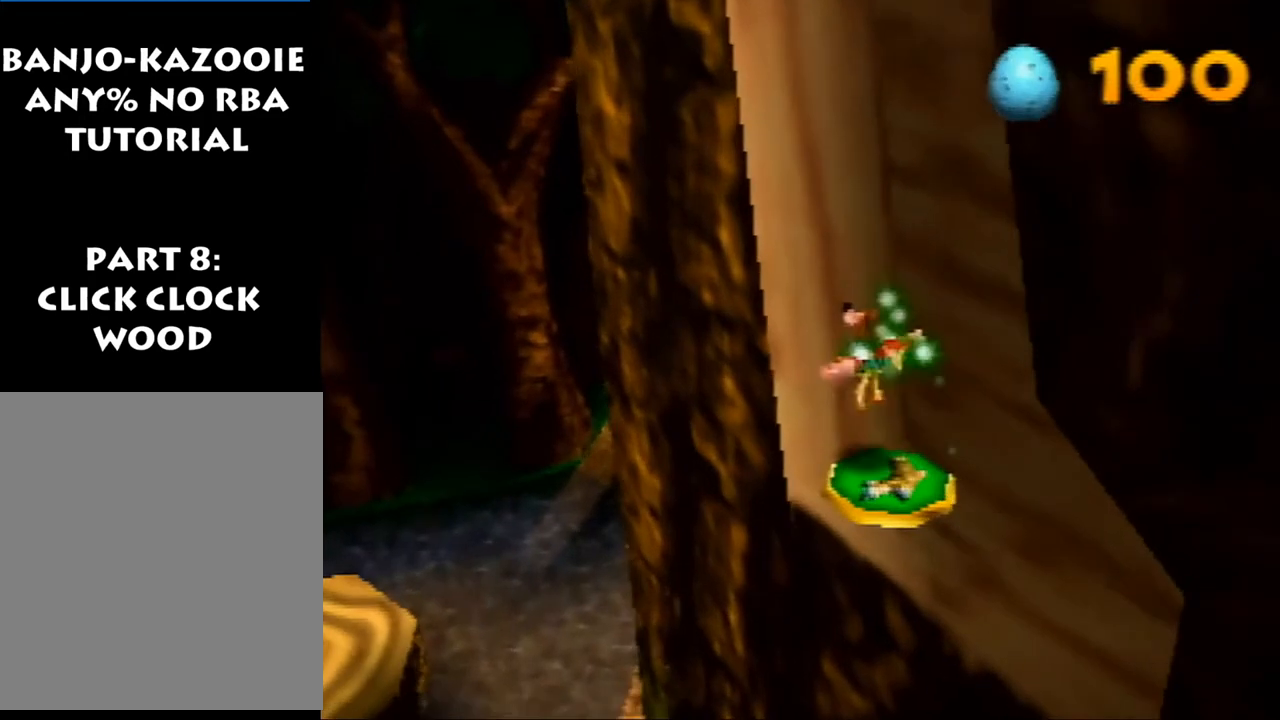
{"buttons": ["A", "Z"], "left_stick": "center", "events": [[33, "left_stick", "center"], [267, "Z", "down"]]}
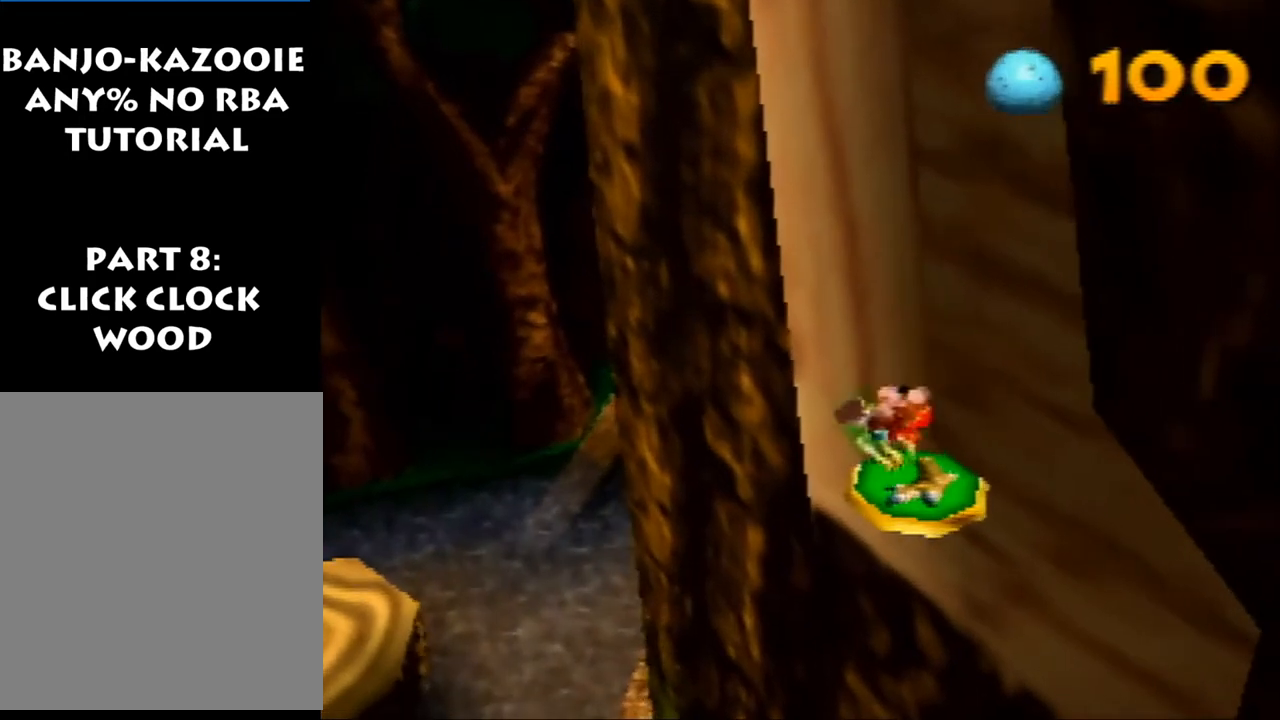
{"buttons": ["A", "Z"], "left_stick": "center", "events": []}
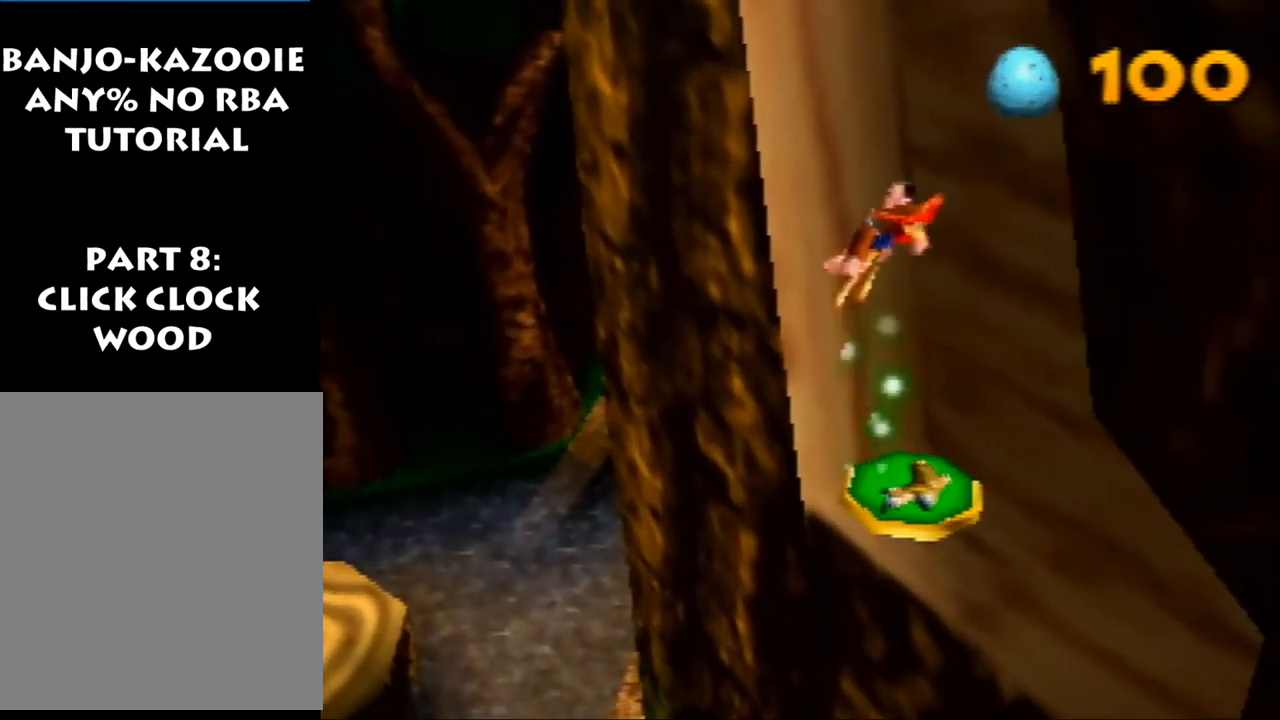
{"buttons": ["A", "Z"], "left_stick": "up-left", "events": [[33, "left_stick", "up-left"], [267, "A", "up"], [467, "A", "down"]]}
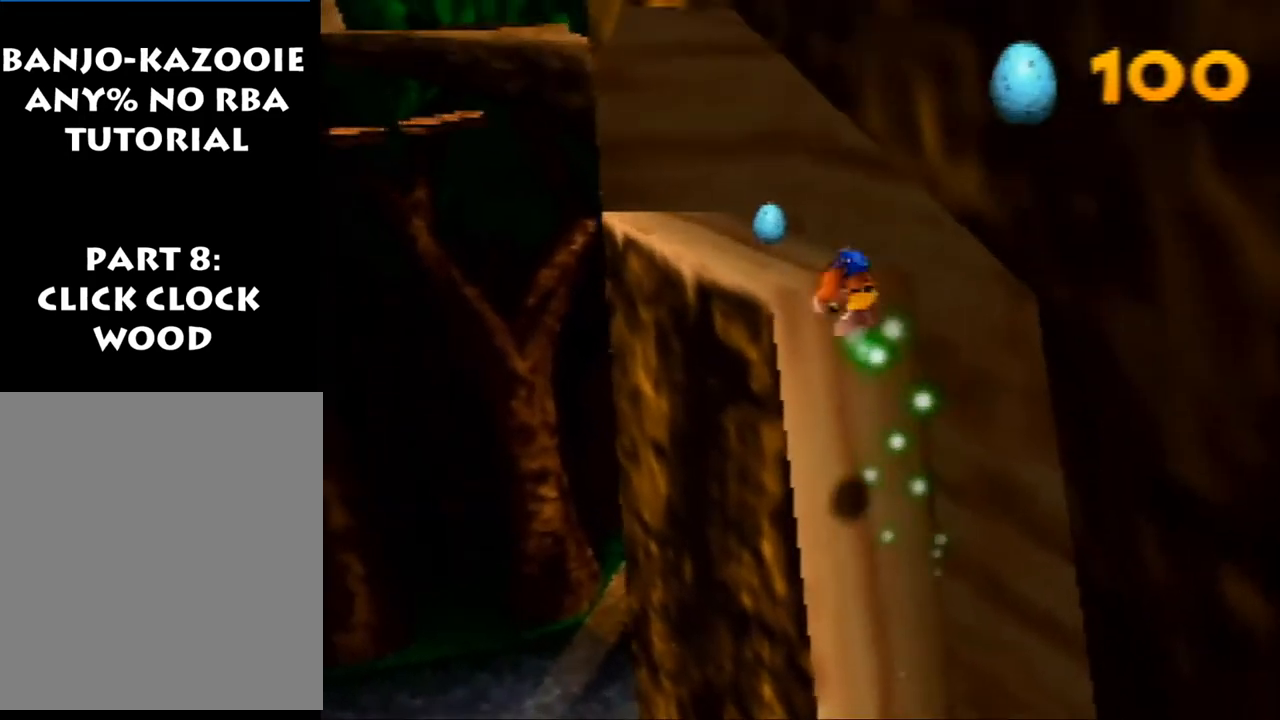
{"buttons": ["Z"], "left_stick": "center", "events": [[67, "A", "up"], [233, "C_LEFT", "down"], [367, "C_LEFT", "up"], [367, "left_stick", "center"]]}
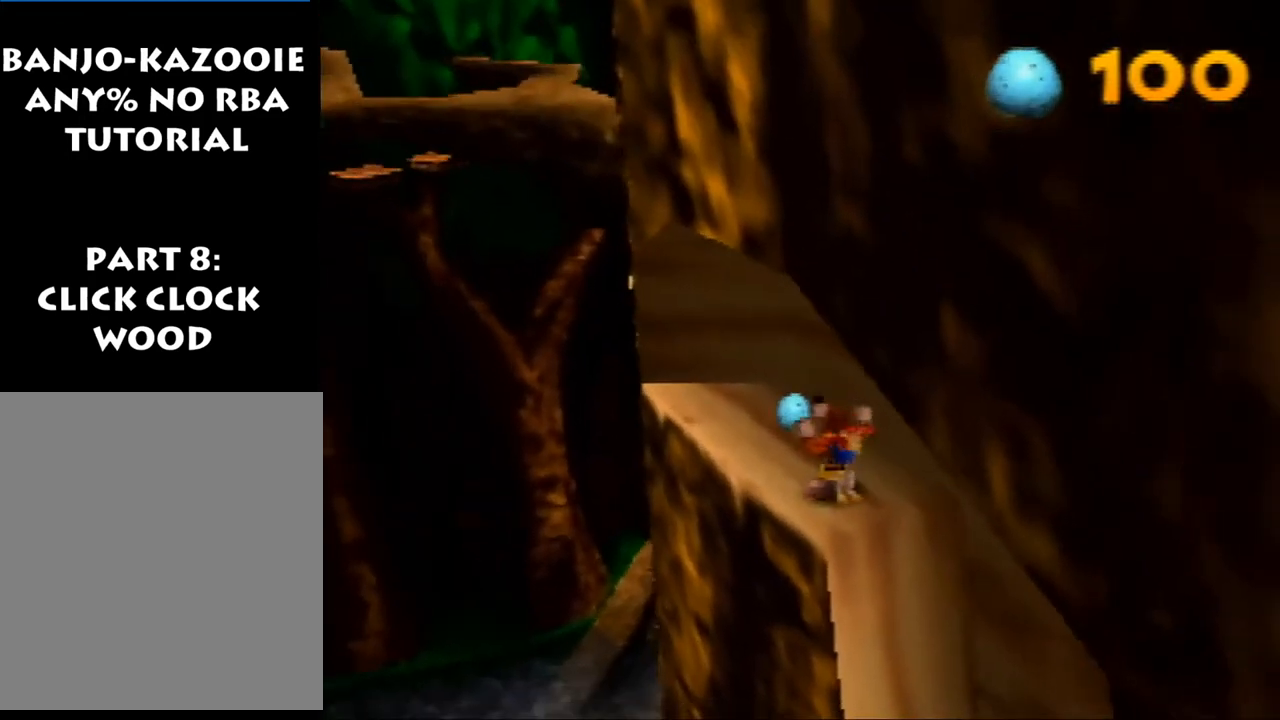
{"buttons": ["Z"], "left_stick": "center", "events": []}
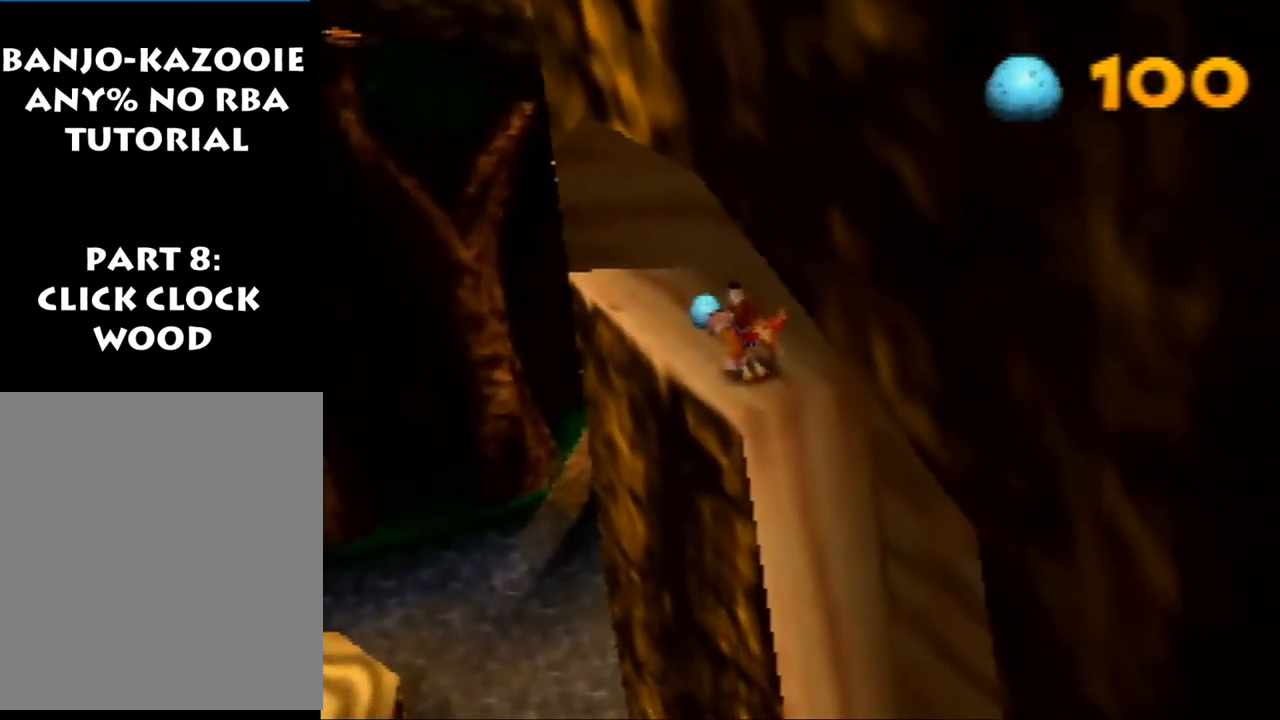
{"buttons": ["Z"], "left_stick": "center", "events": []}
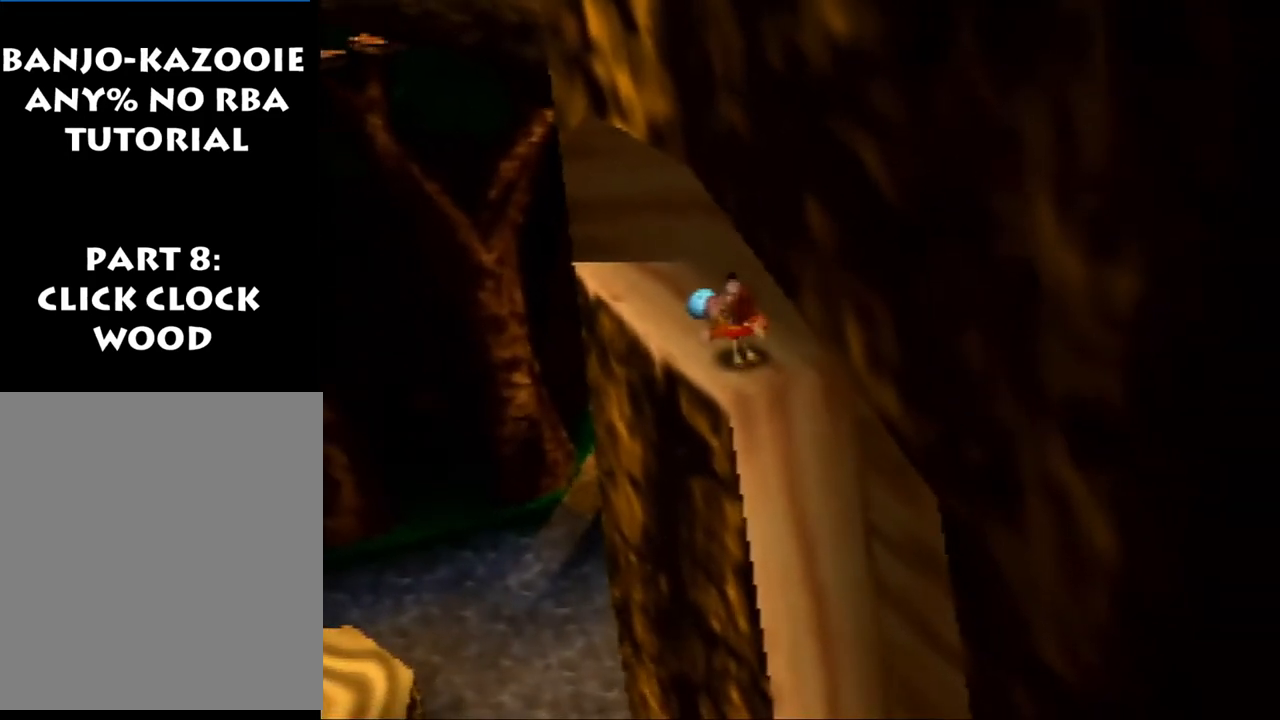
{"buttons": ["Z"], "left_stick": "center", "events": []}
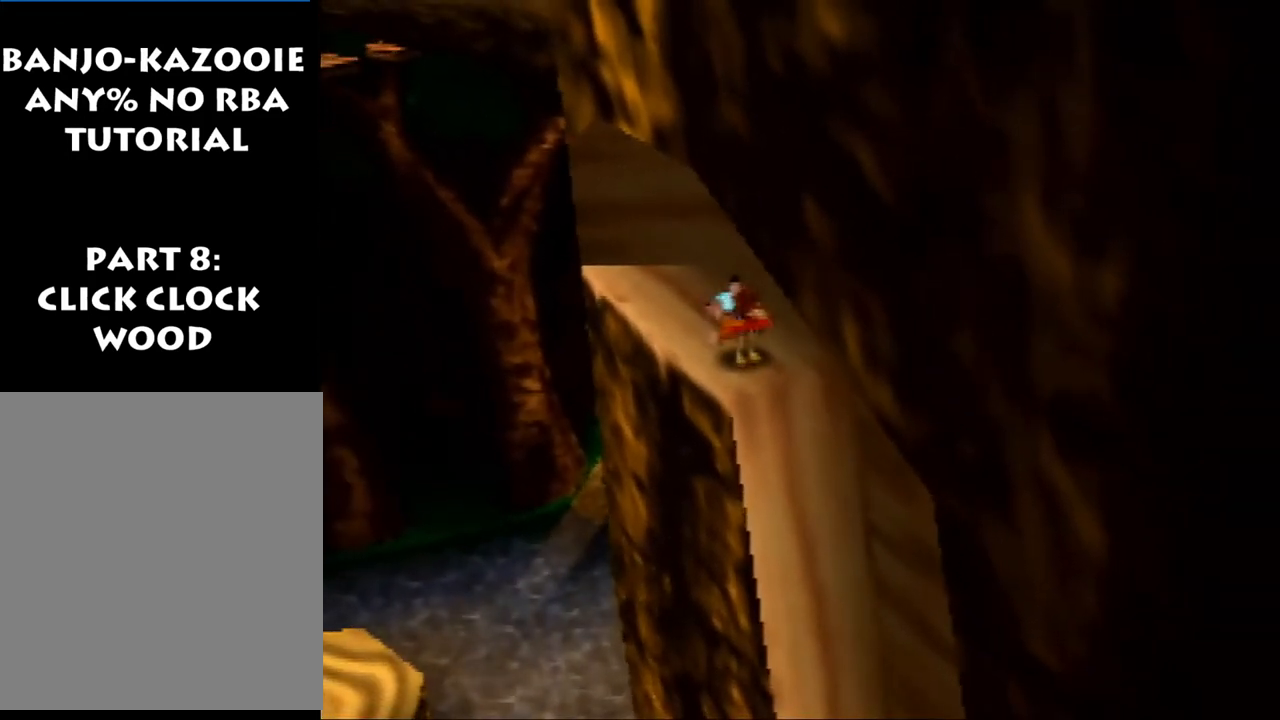
{"buttons": ["Z"], "left_stick": "center", "events": []}
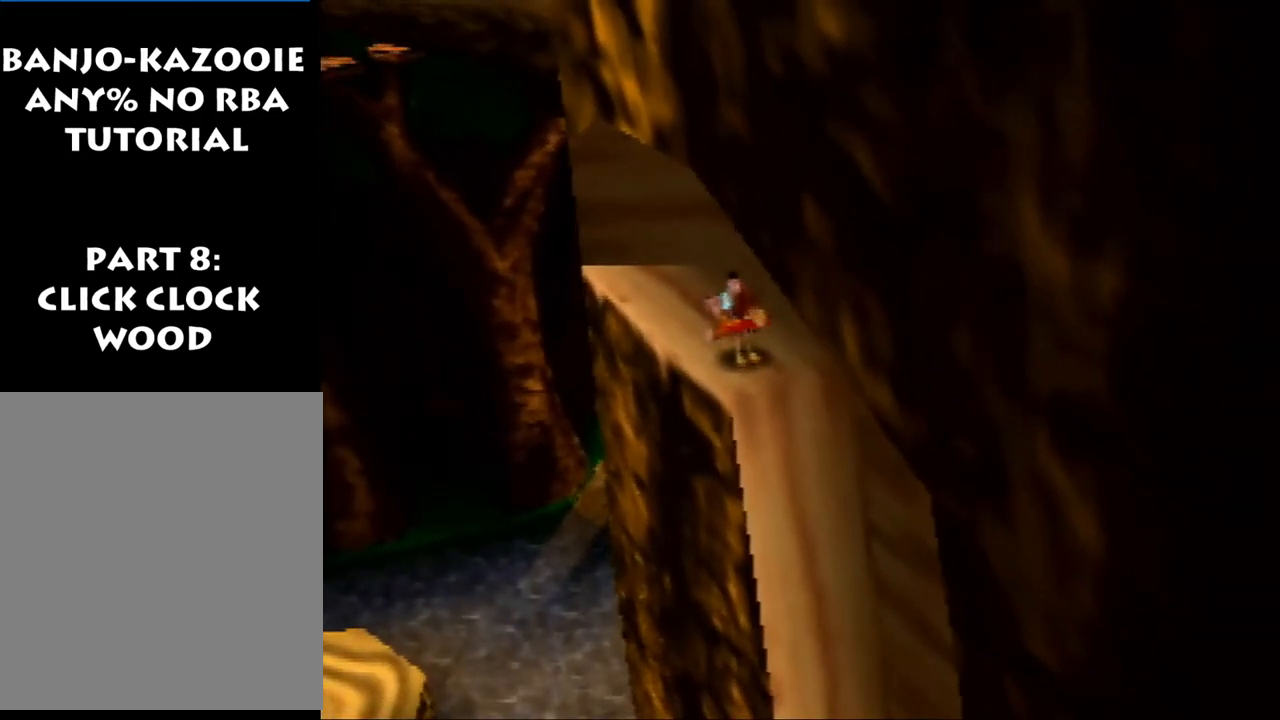
{"buttons": ["Z"], "left_stick": "center", "events": []}
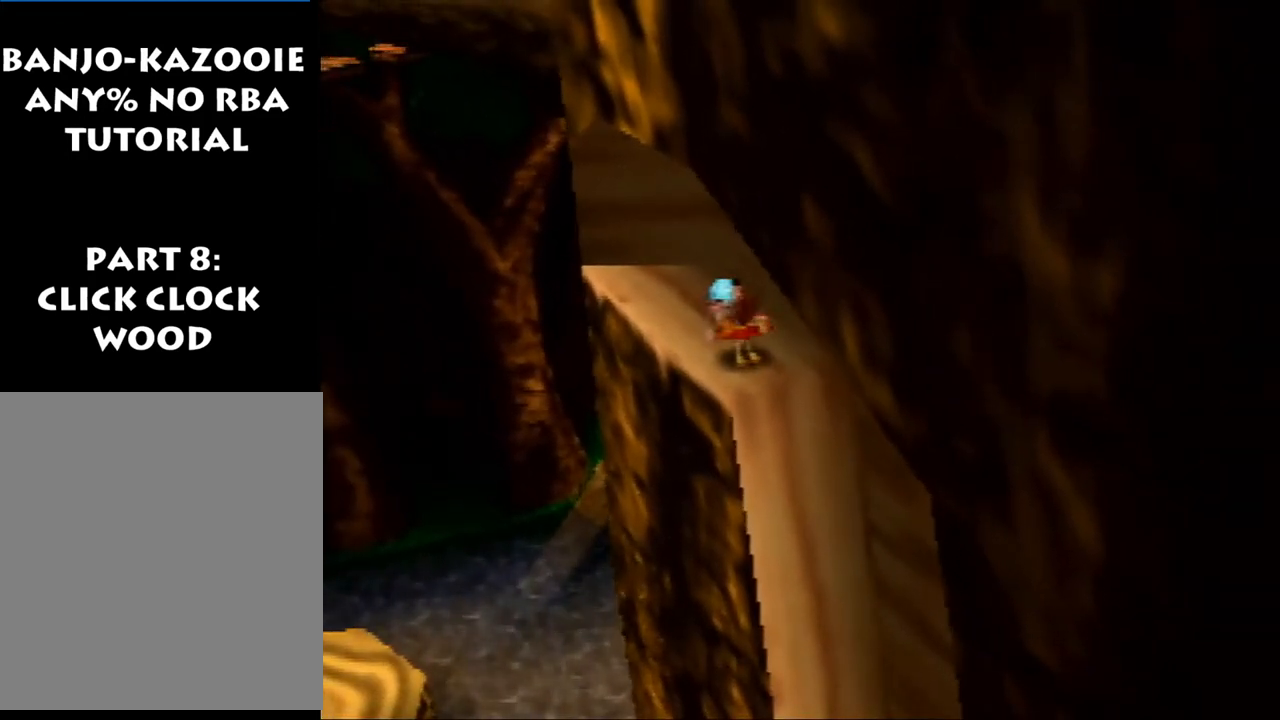
{"buttons": ["Z"], "left_stick": "up-left", "events": [[367, "left_stick", "up-left"]]}
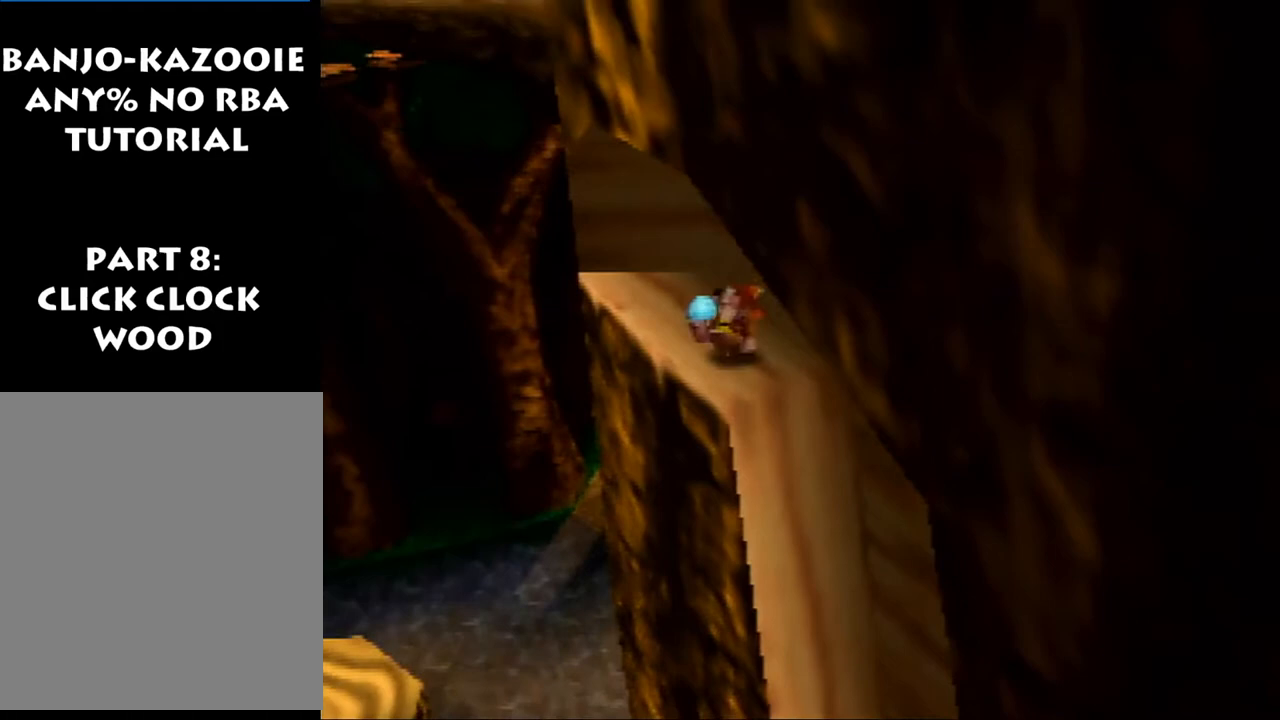
{"buttons": ["Z"], "left_stick": "up-left", "events": []}
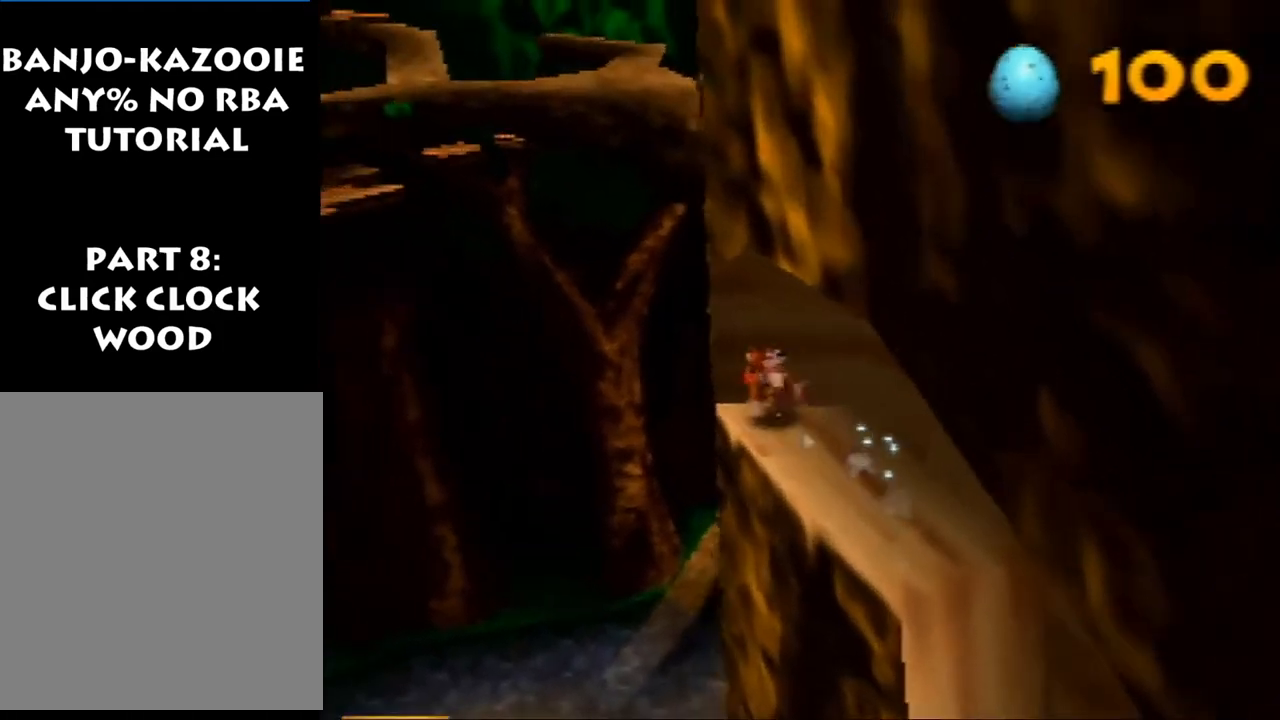
{"buttons": ["A", "Z"], "left_stick": "up-right", "events": [[67, "A", "down"], [100, "left_stick", "up"], [267, "left_stick", "up-right"]]}